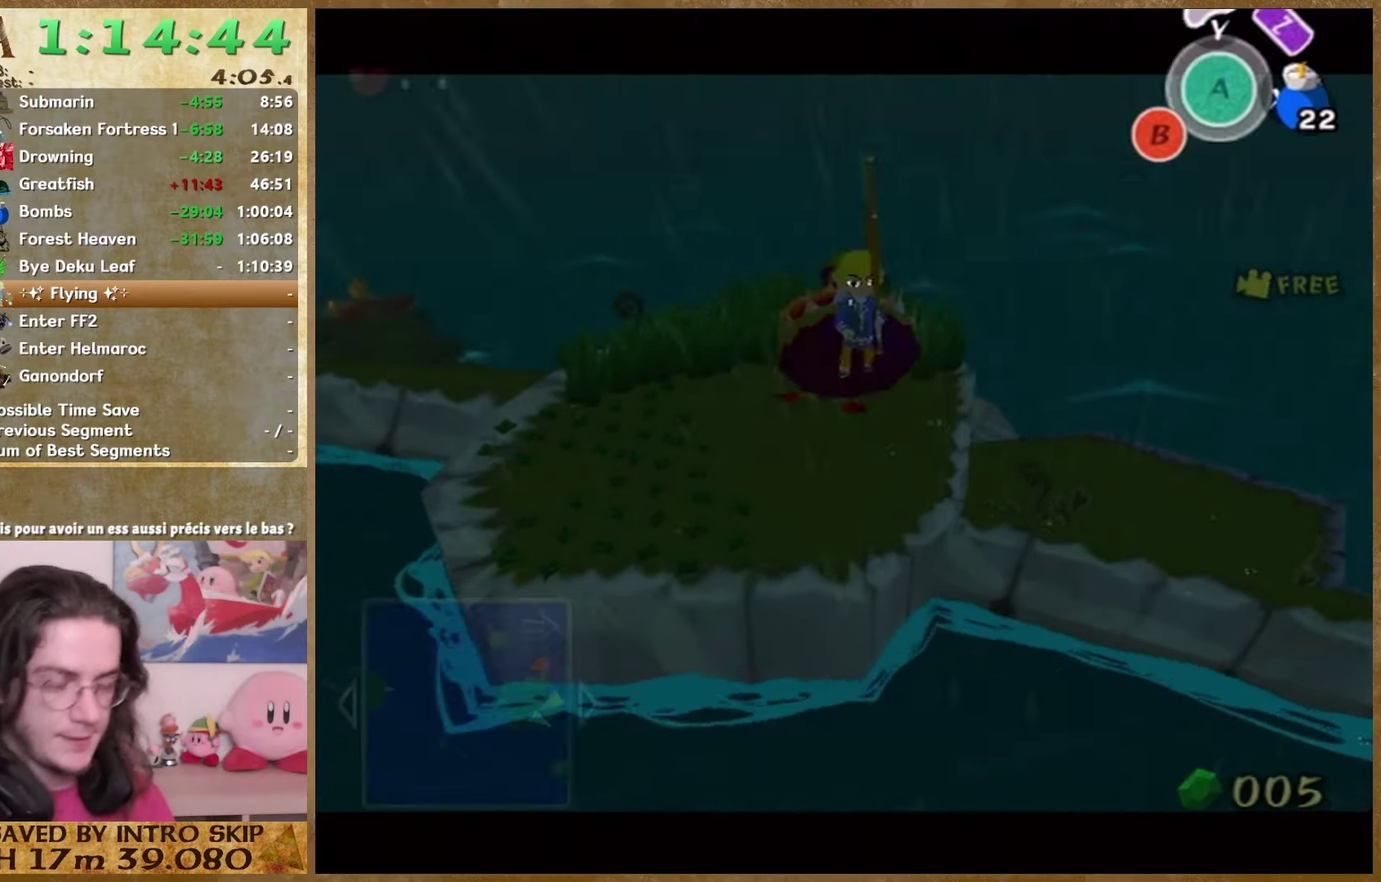
Gameplay with a controller (Nintendo layout); each line is a JSON object with the inputs held at the frame after it. This overlay highlights the sticks when they move; stick clicks (L3 R3) are not distinguishable. Not read: L1 L2 L3 R3 left_stick.
{"buttons": [], "right_stick": "center"}
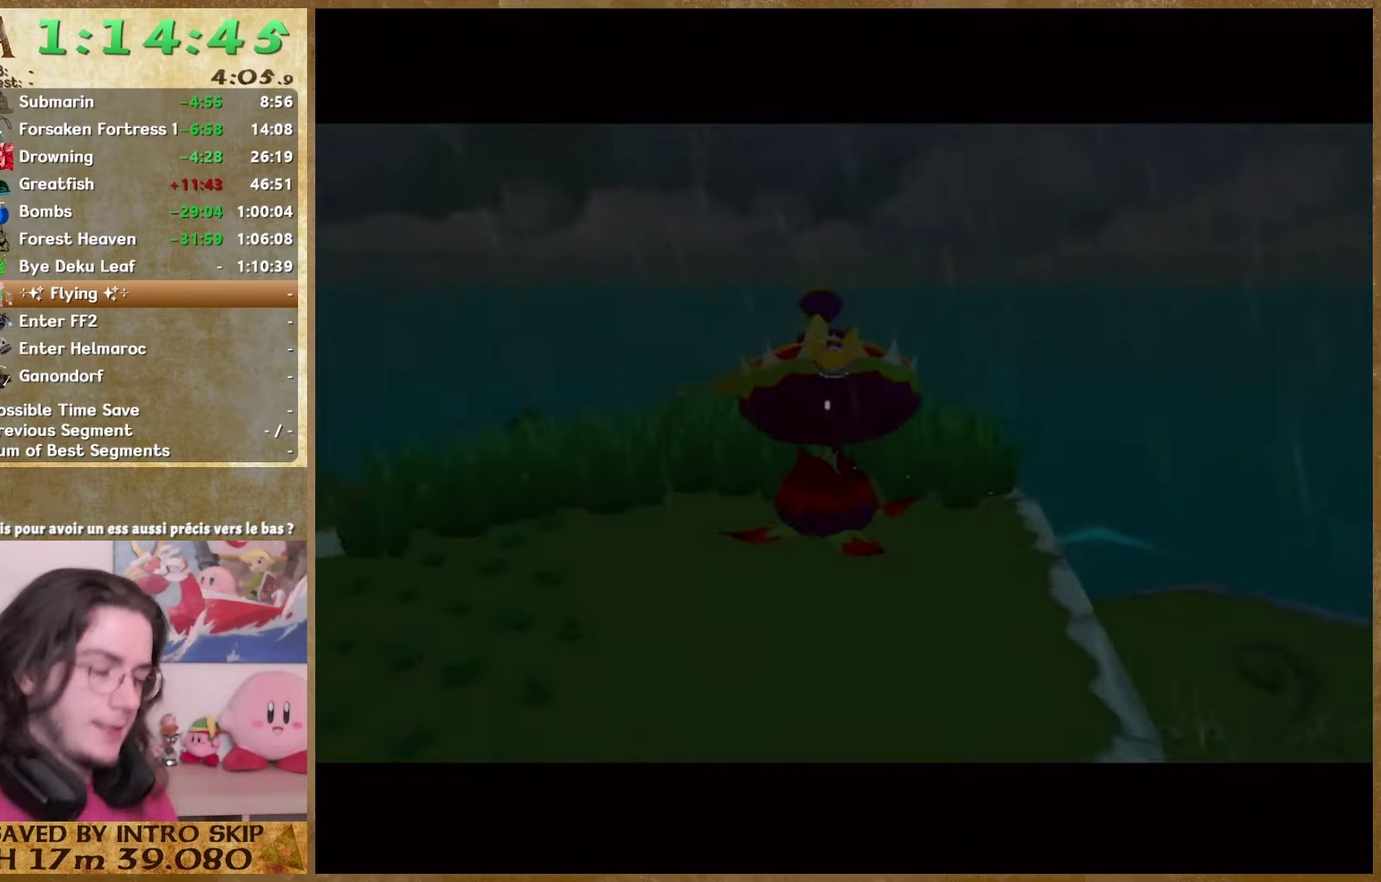
{"buttons": [], "right_stick": "center"}
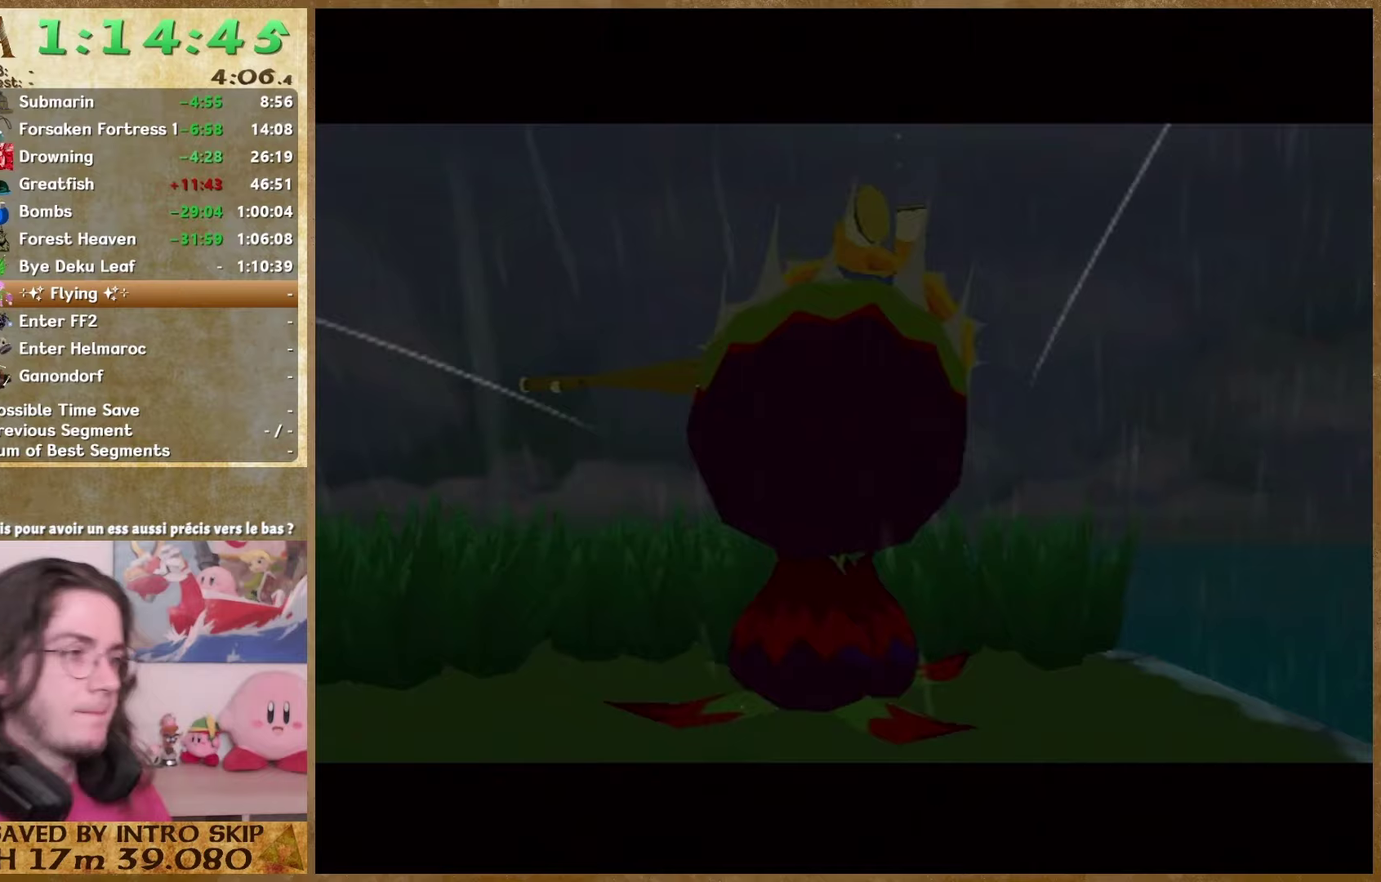
{"buttons": [], "right_stick": "center"}
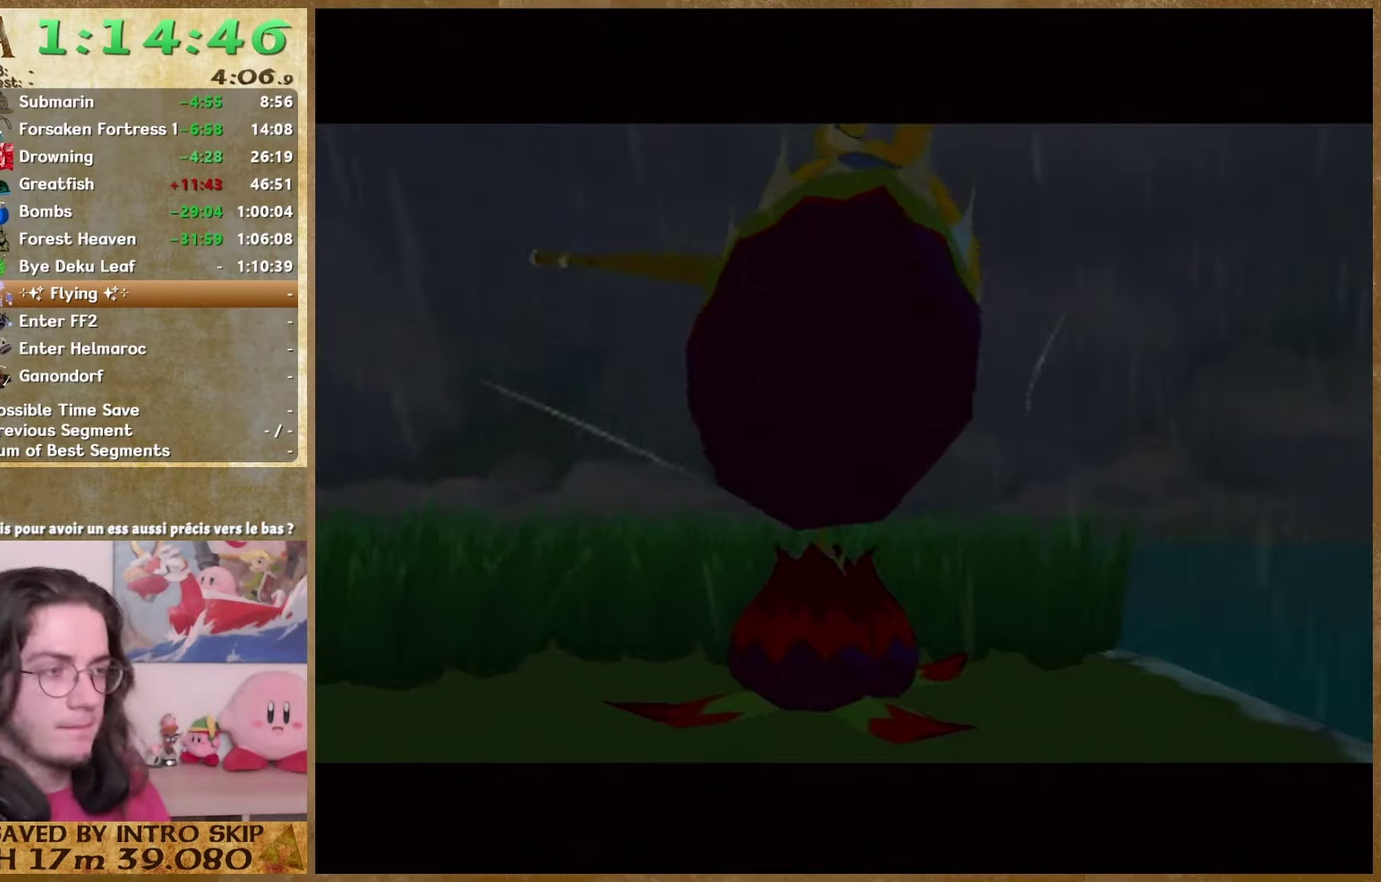
{"buttons": ["A"], "right_stick": "center"}
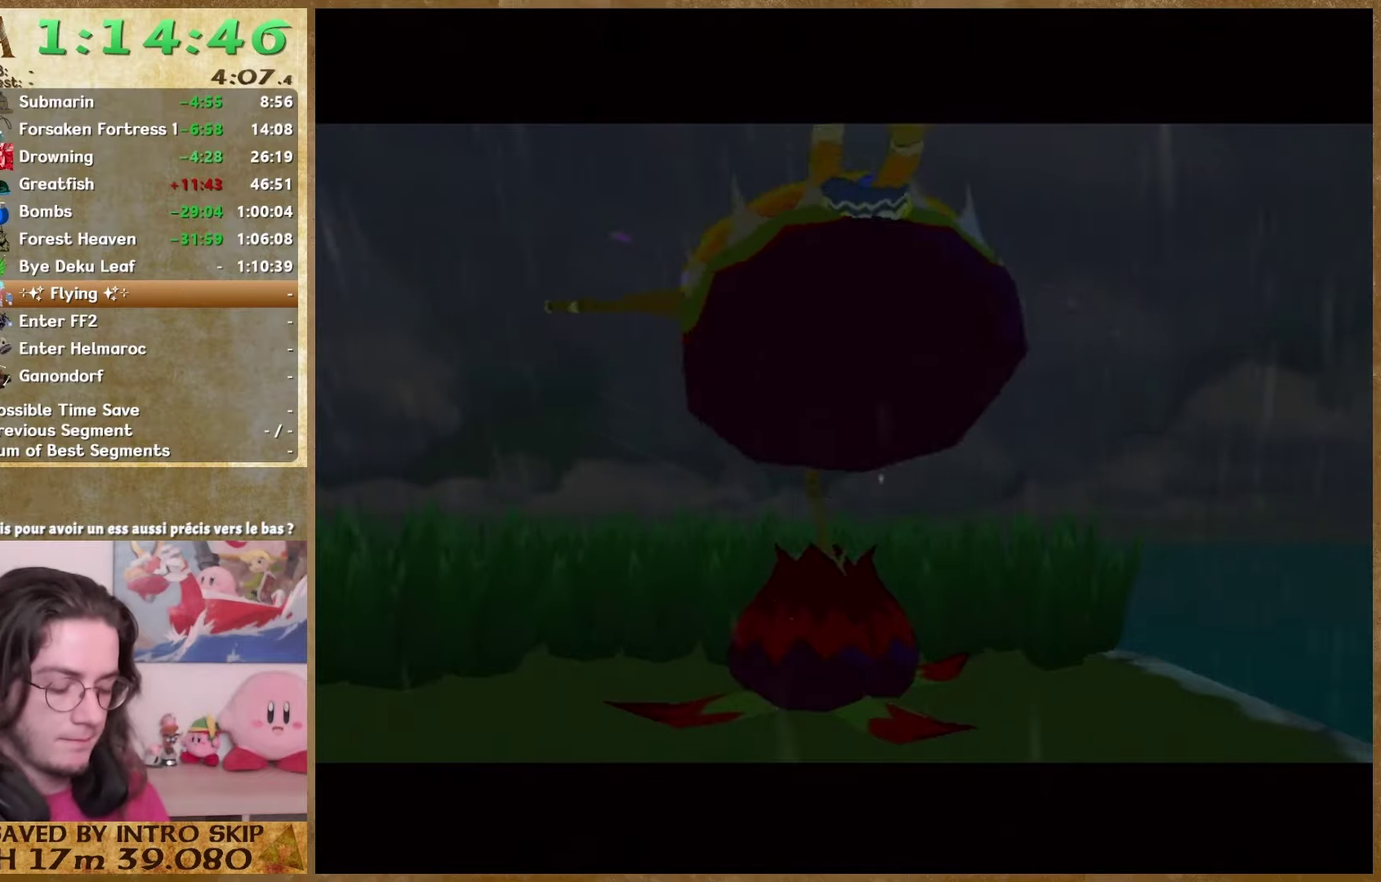
{"buttons": [], "right_stick": "center"}
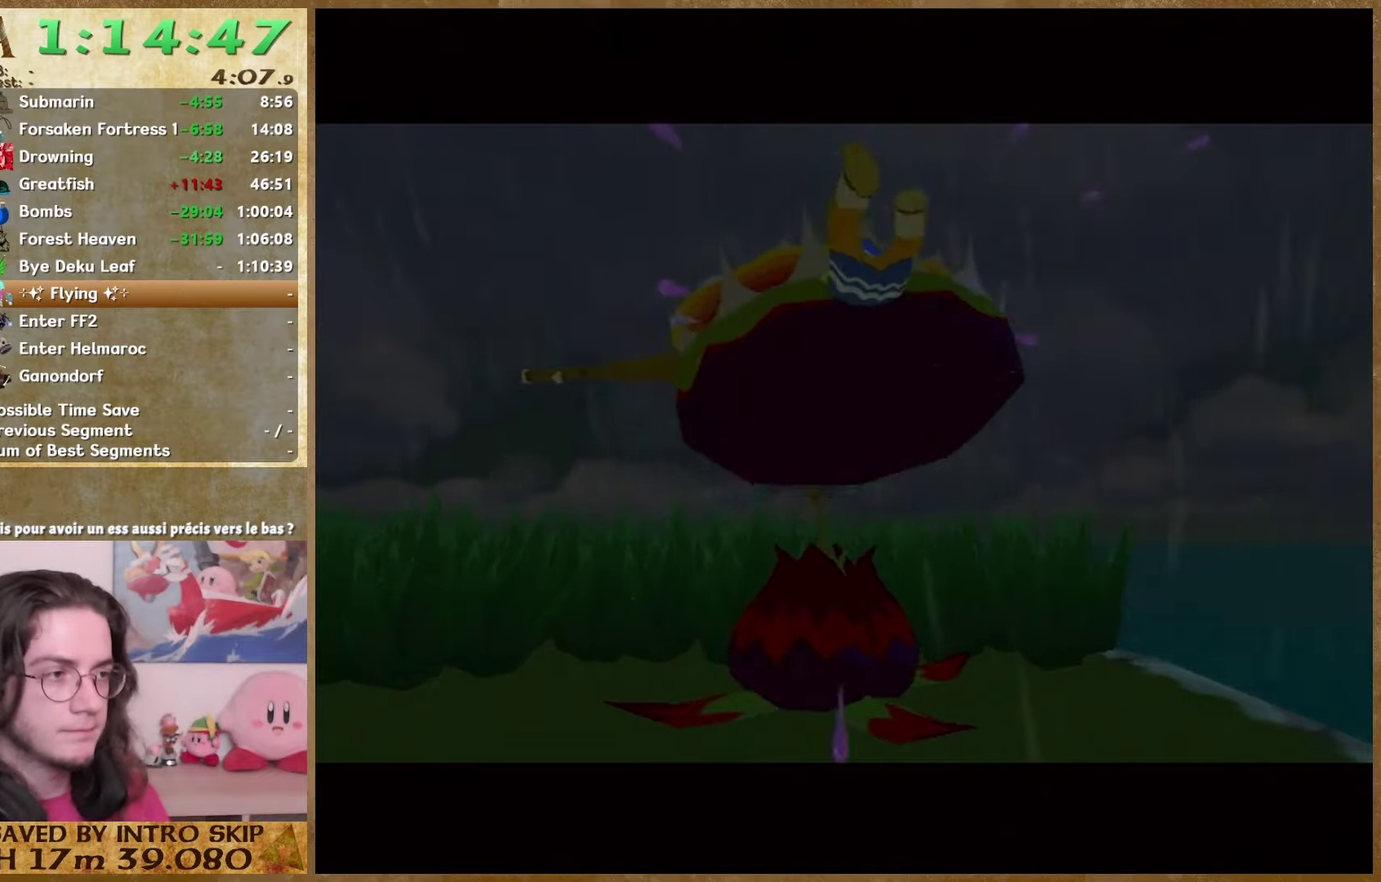
{"buttons": [], "right_stick": "center"}
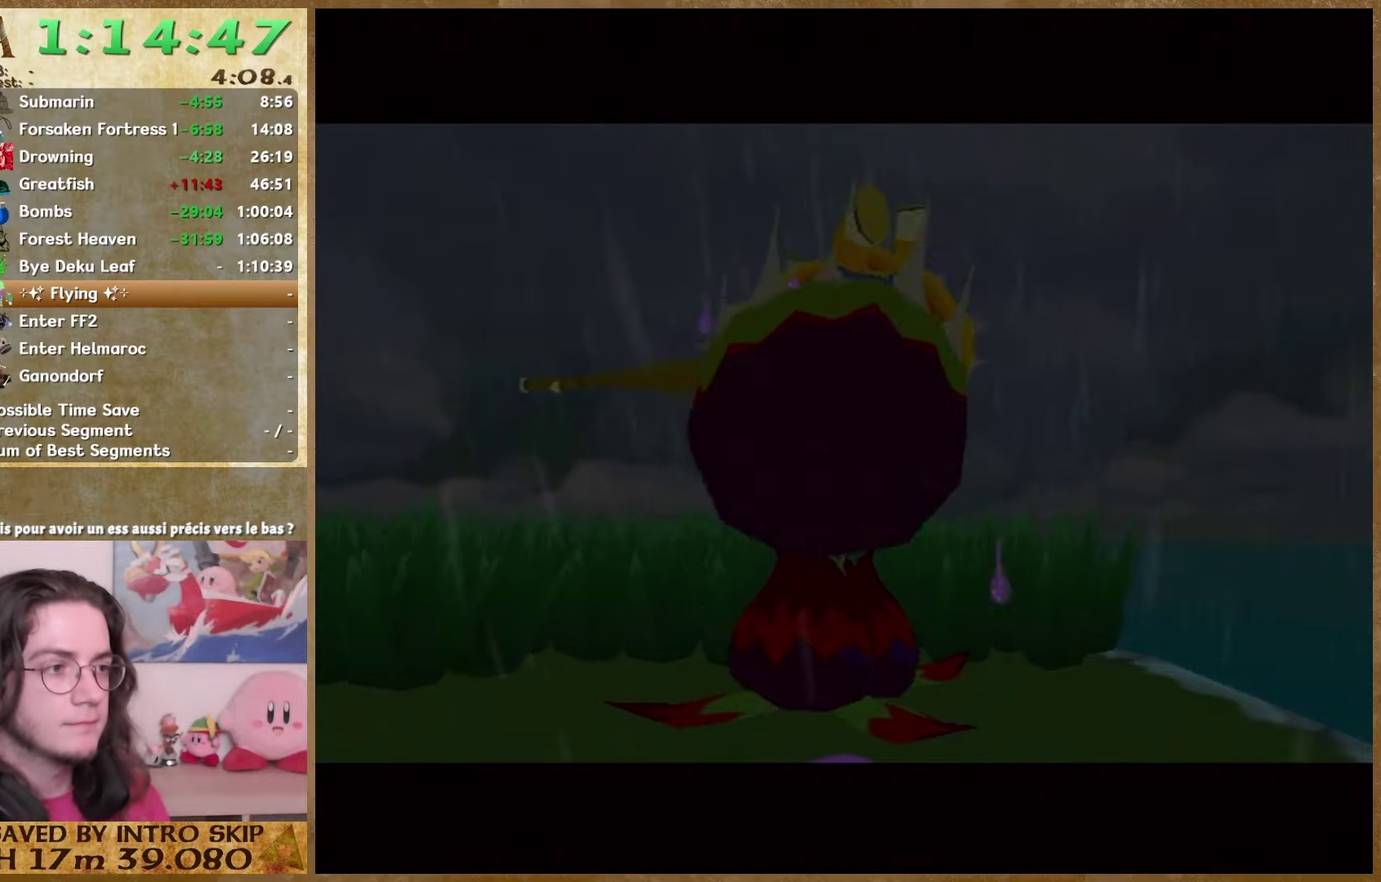
{"buttons": [], "right_stick": "center"}
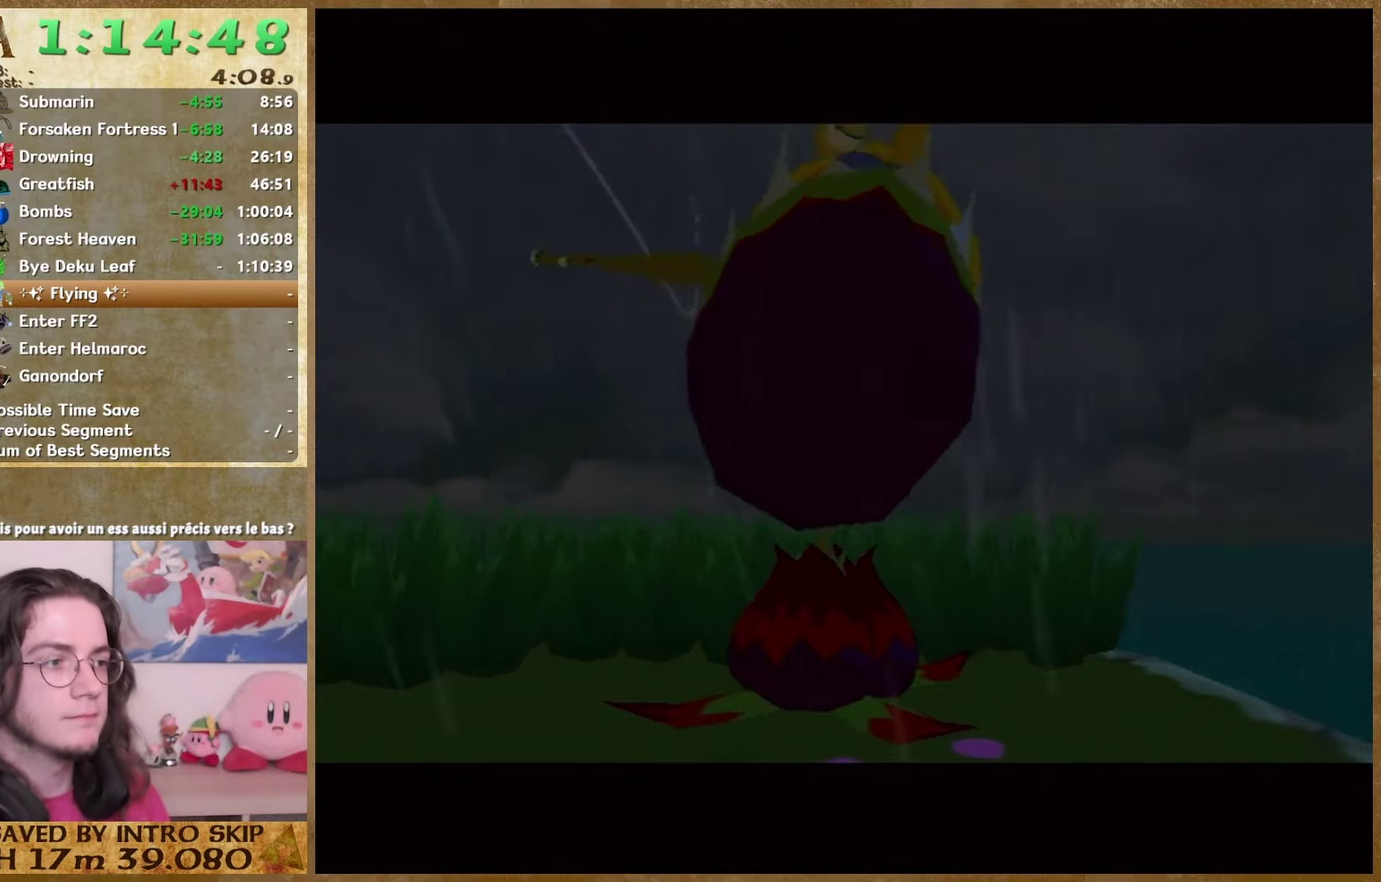
{"buttons": [], "right_stick": "center"}
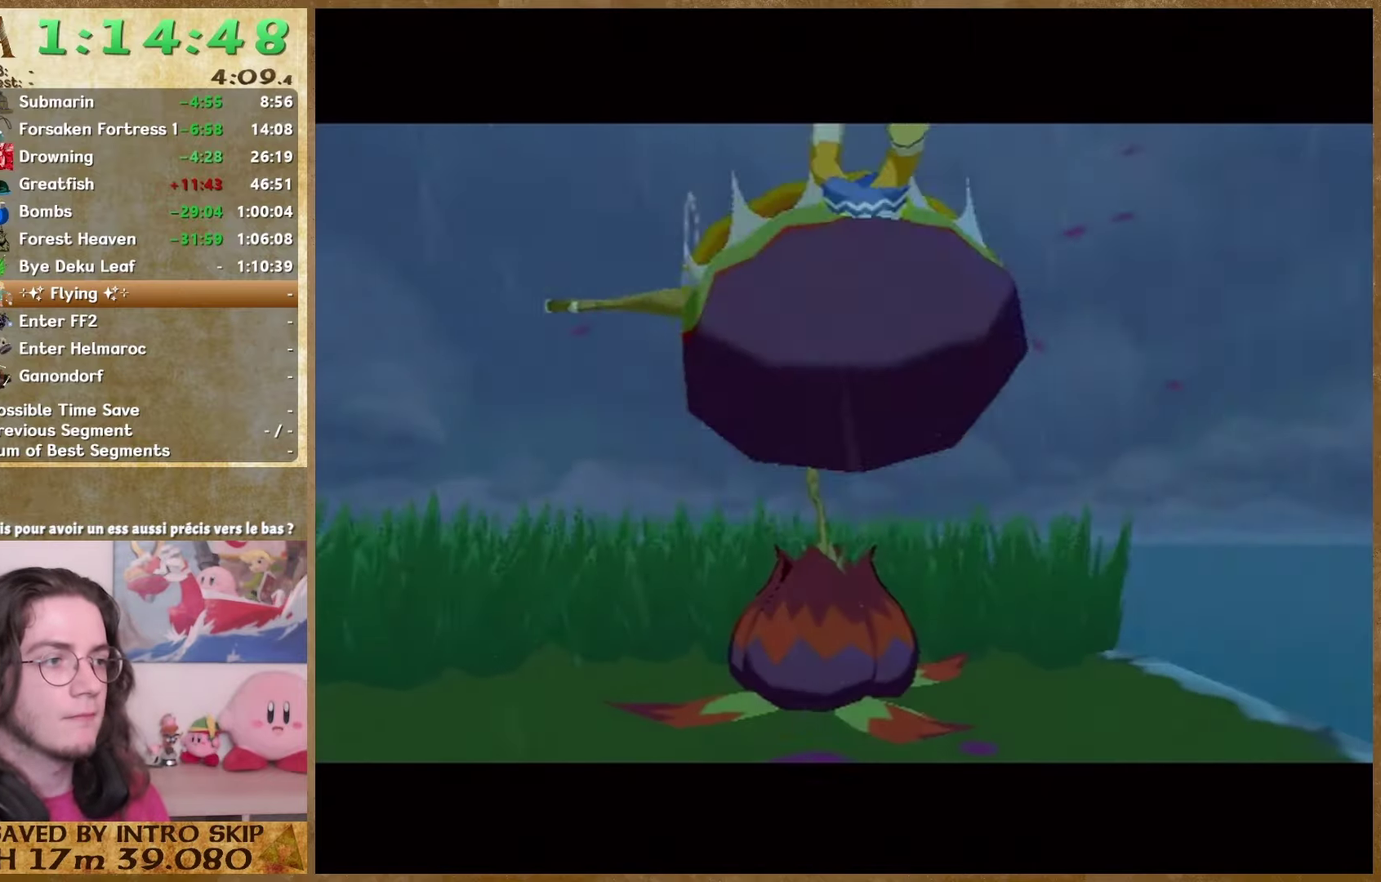
{"buttons": [], "right_stick": "center"}
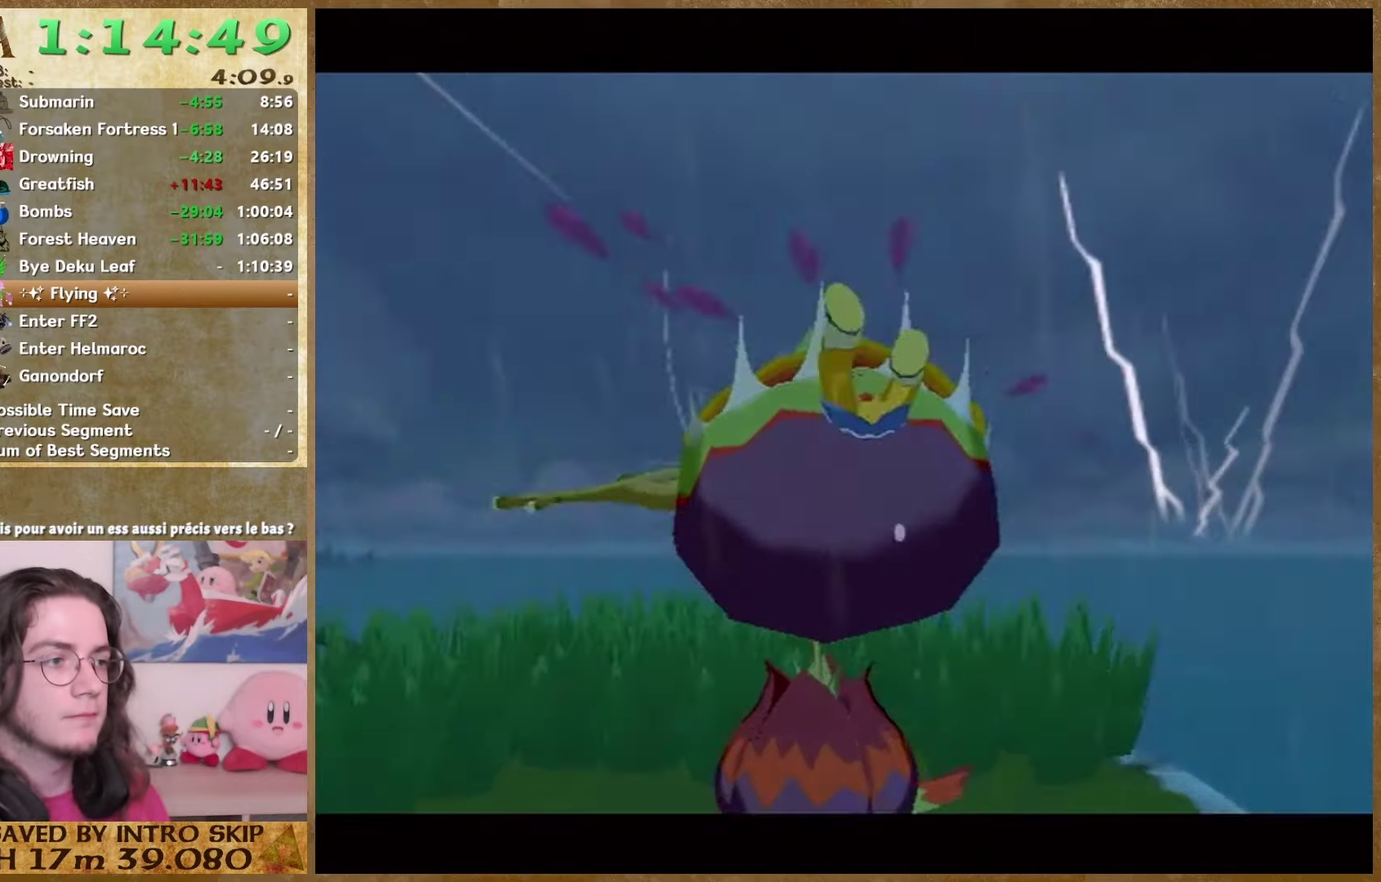
{"buttons": [], "right_stick": "down-right"}
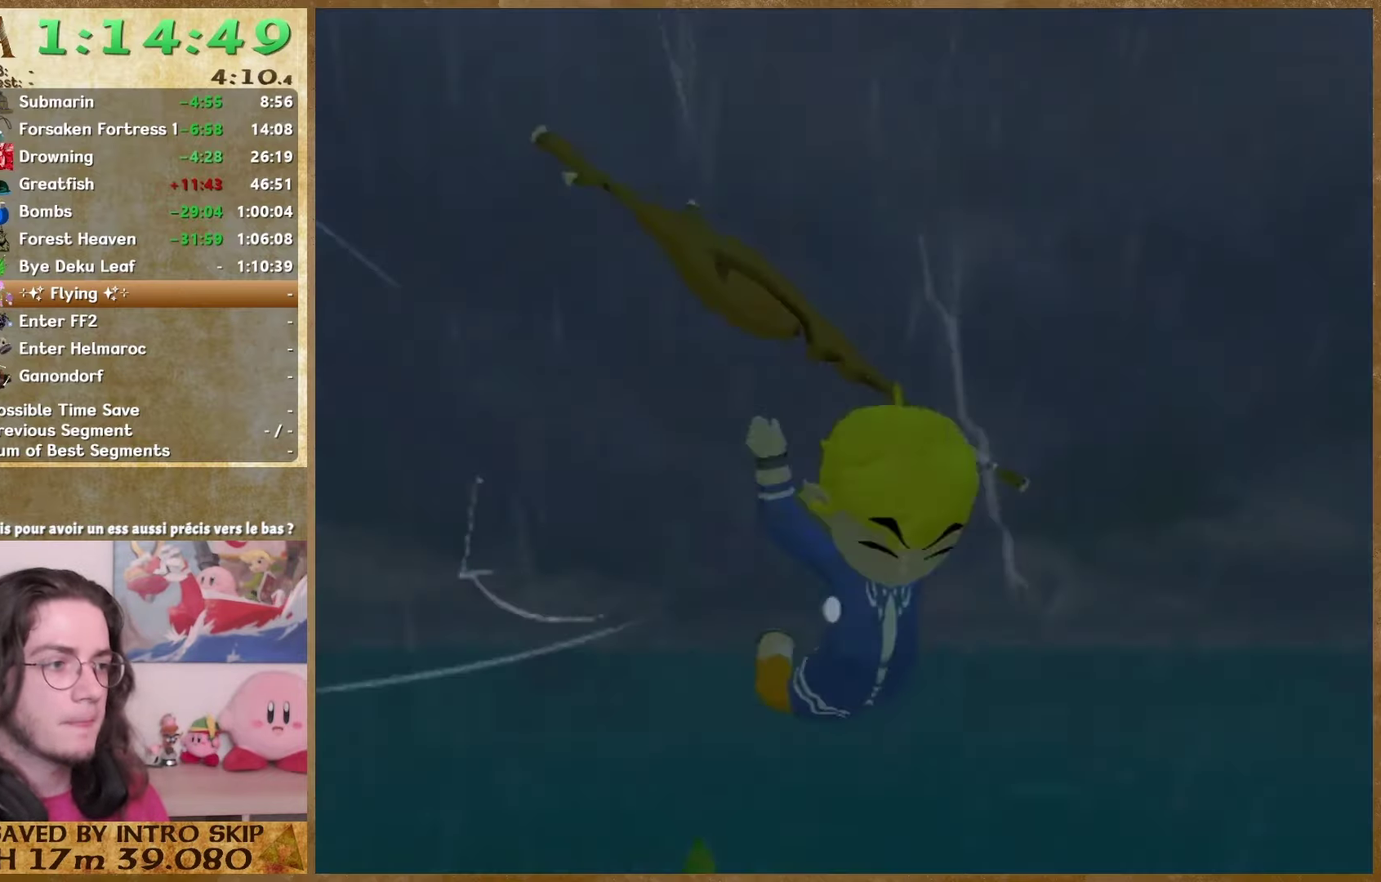
{"buttons": [], "right_stick": "down-left"}
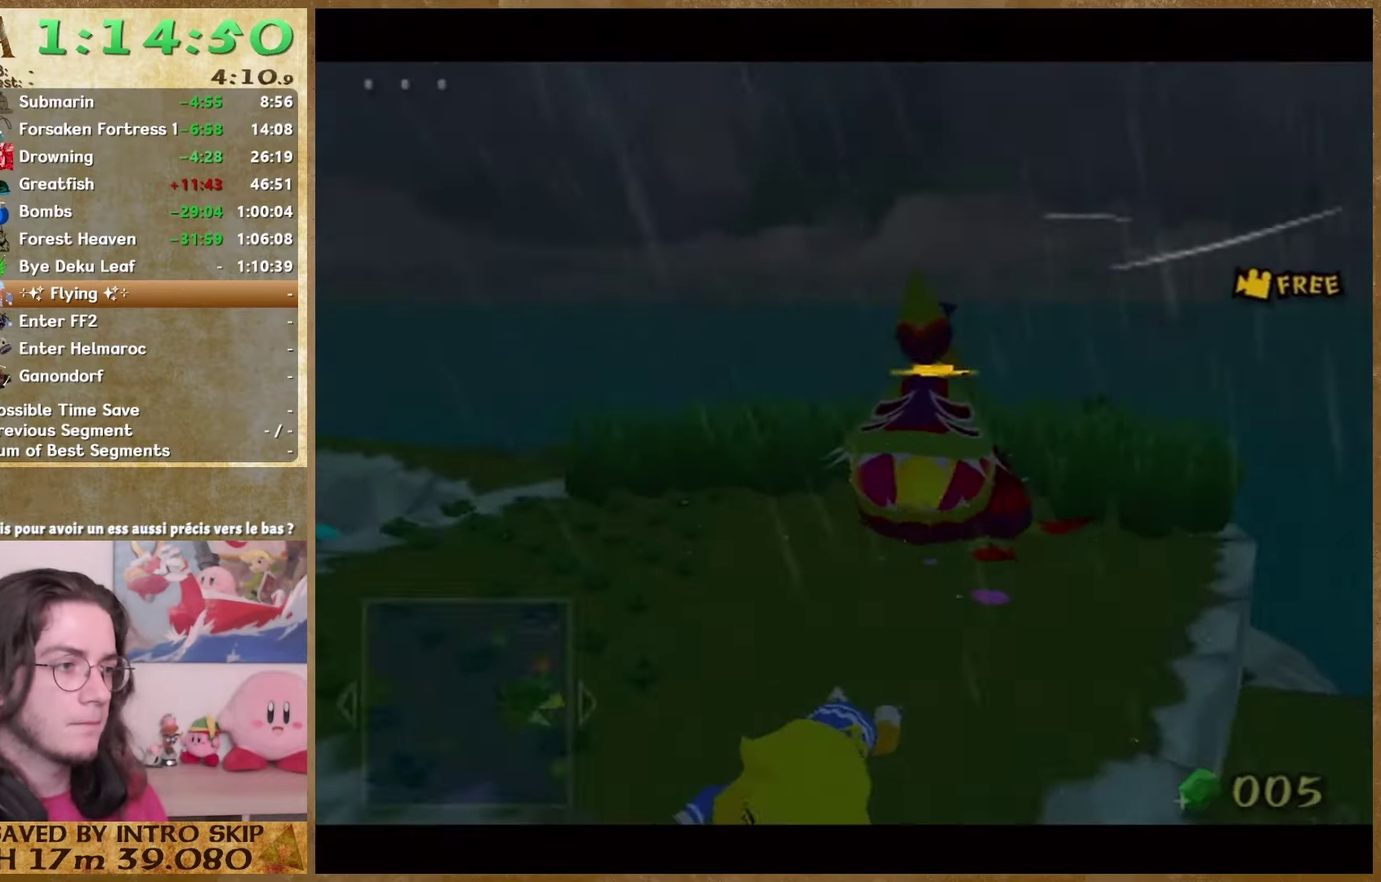
{"buttons": [], "right_stick": "center"}
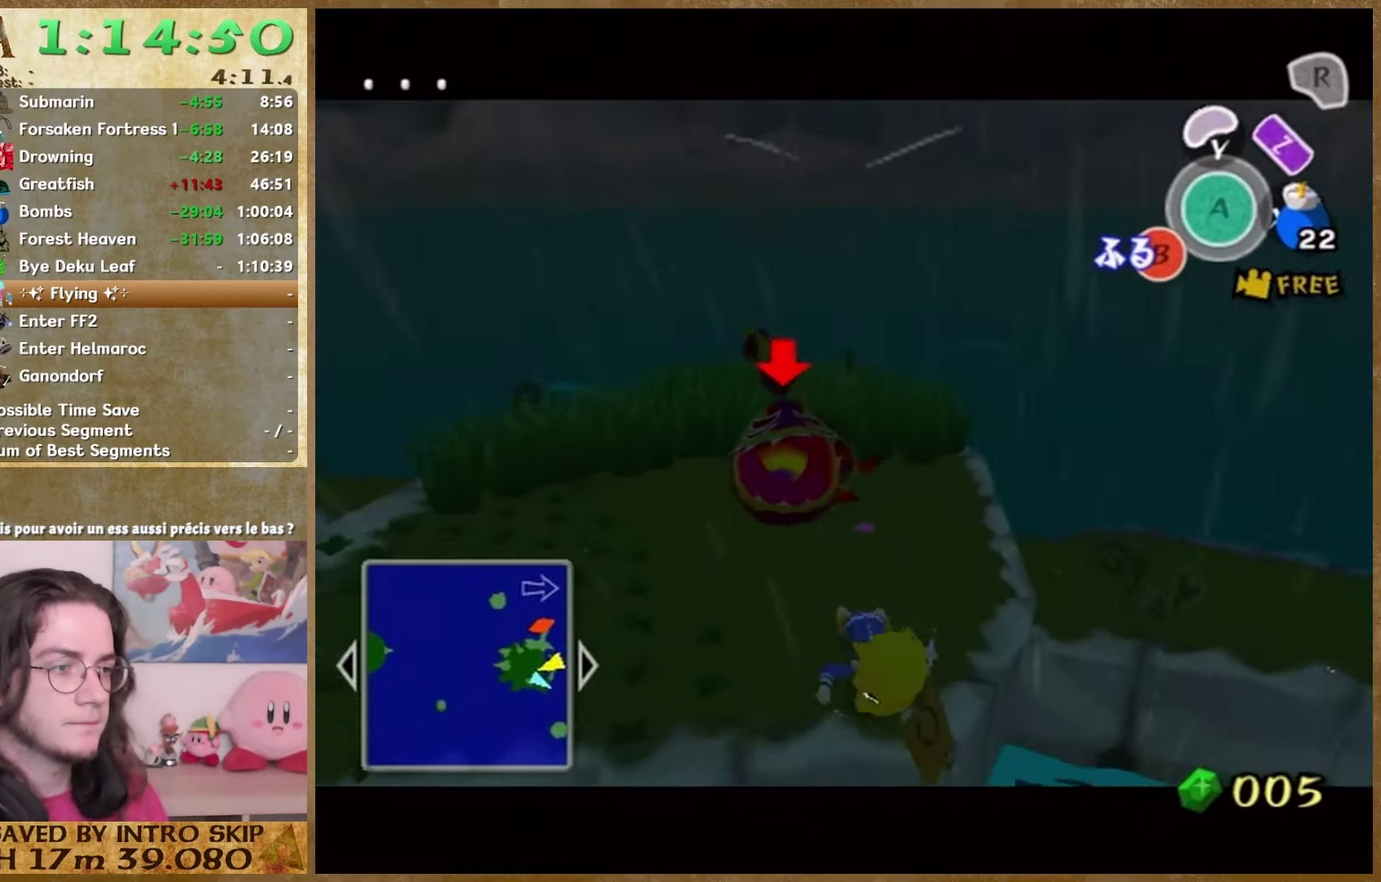
{"buttons": [], "right_stick": "down-right"}
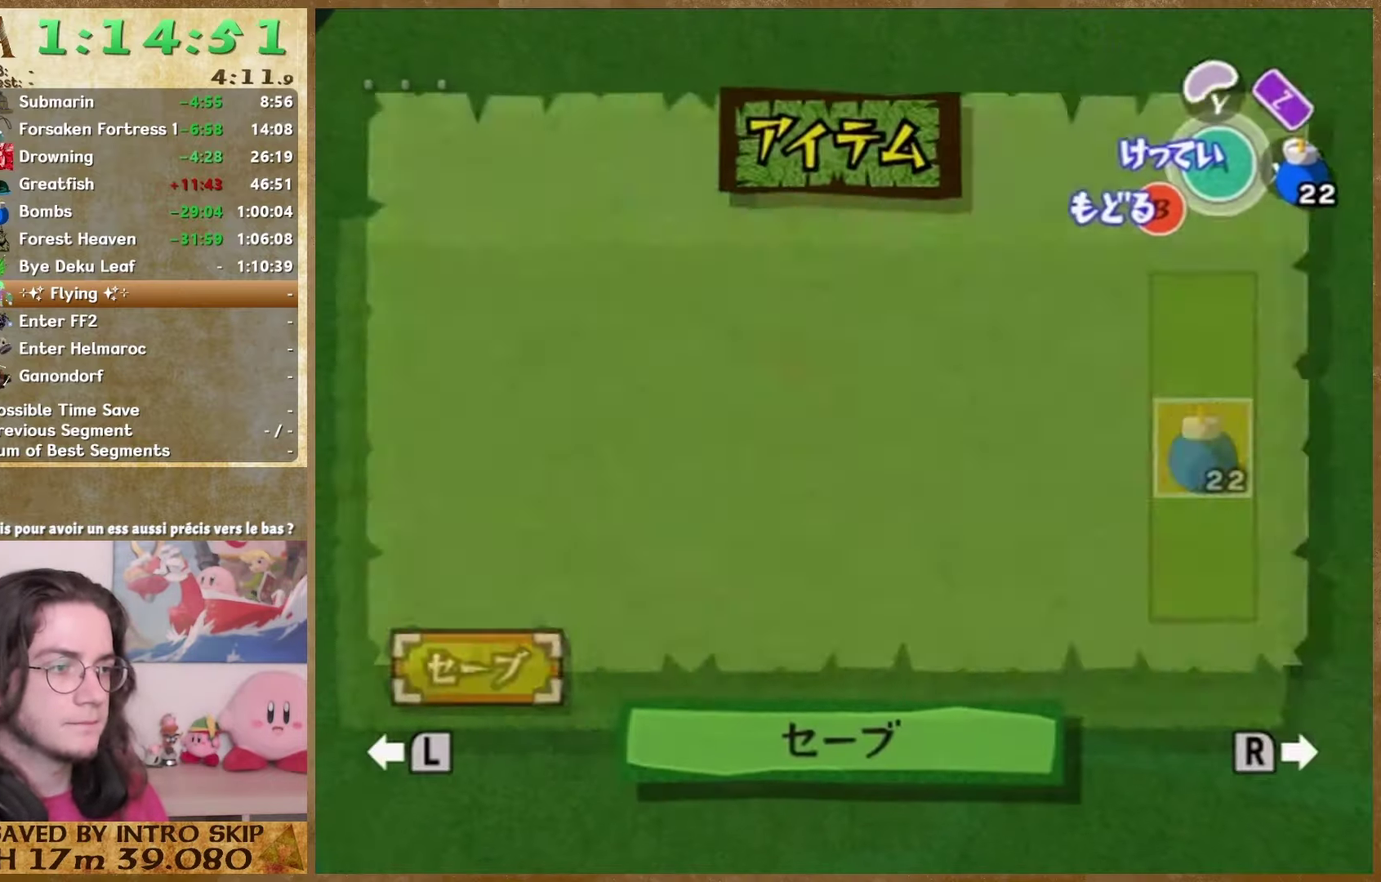
{"buttons": ["START"], "right_stick": "down-right"}
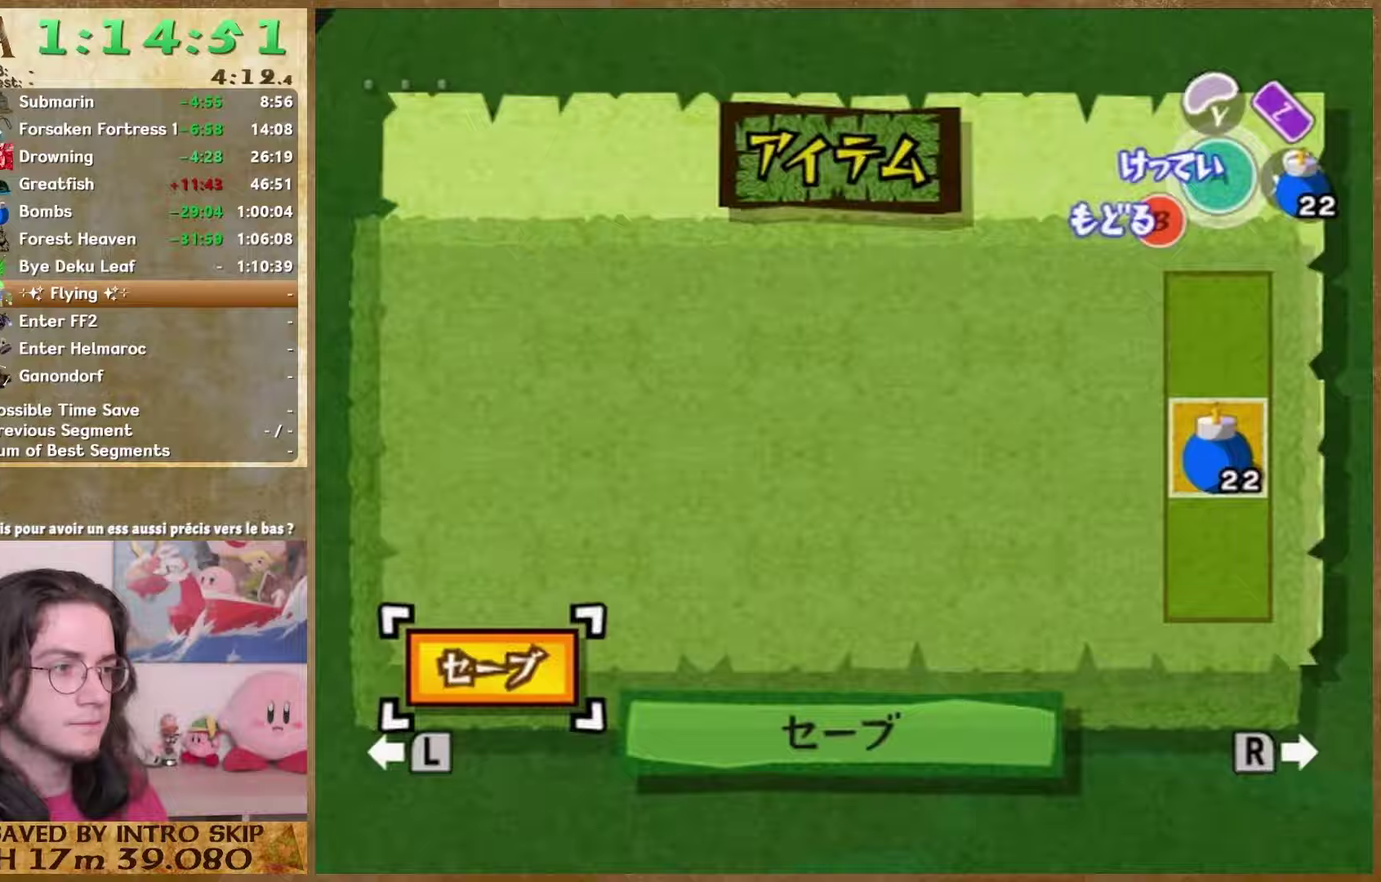
{"buttons": [], "right_stick": "down-right"}
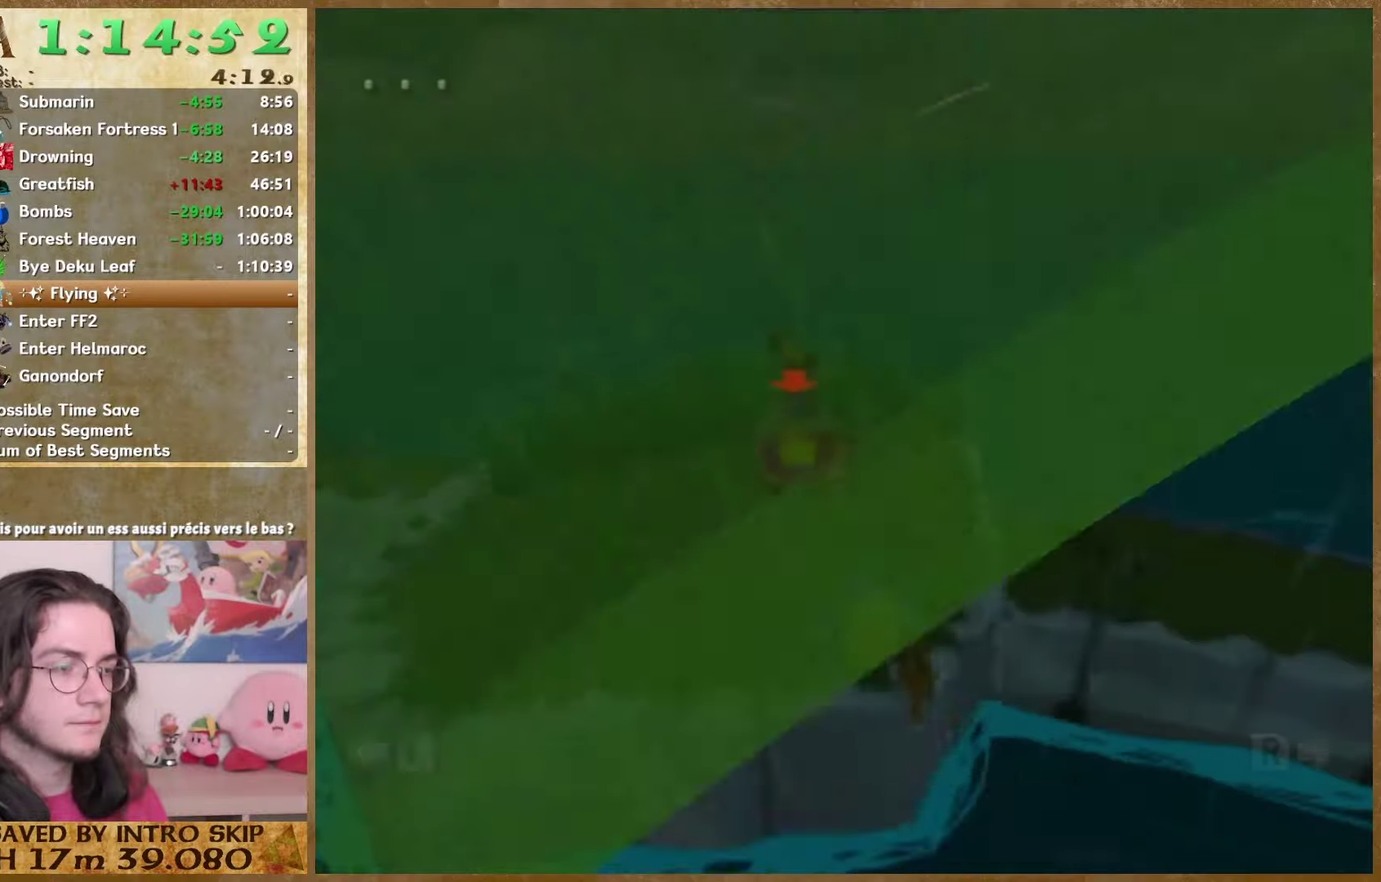
{"buttons": ["START"], "right_stick": "down-right"}
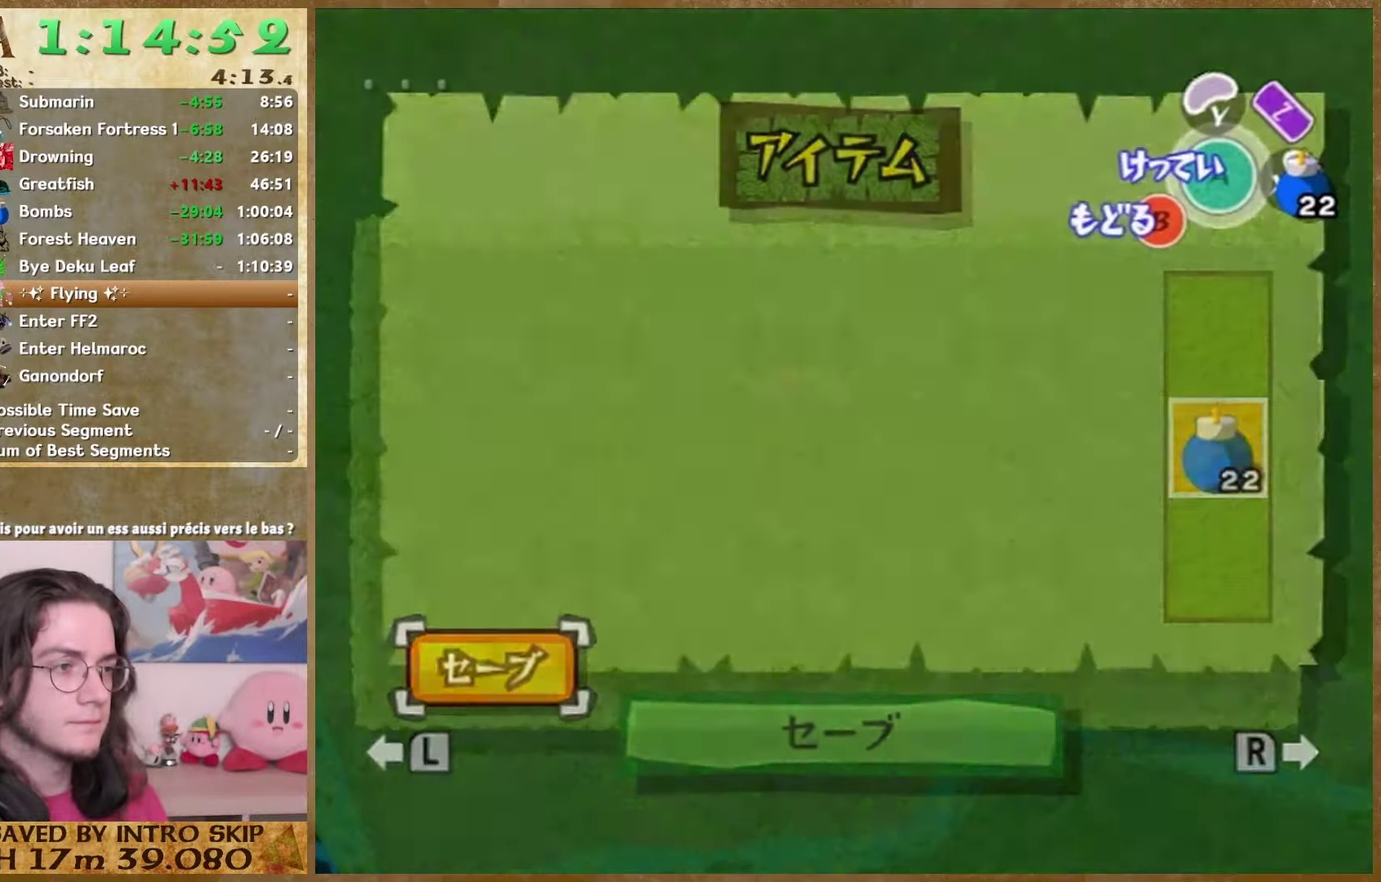
{"buttons": [], "right_stick": "center"}
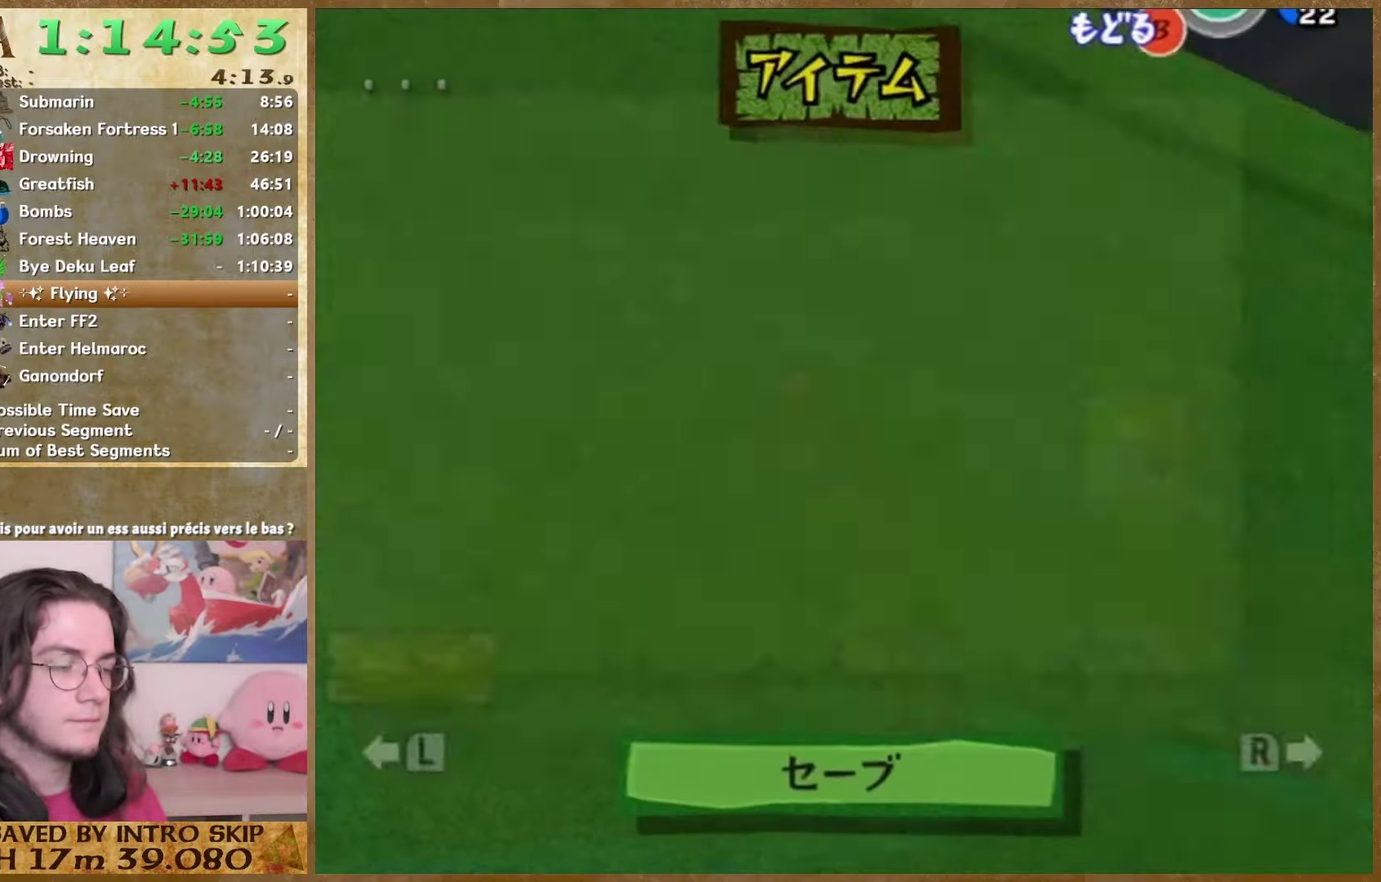
{"buttons": [], "right_stick": "center"}
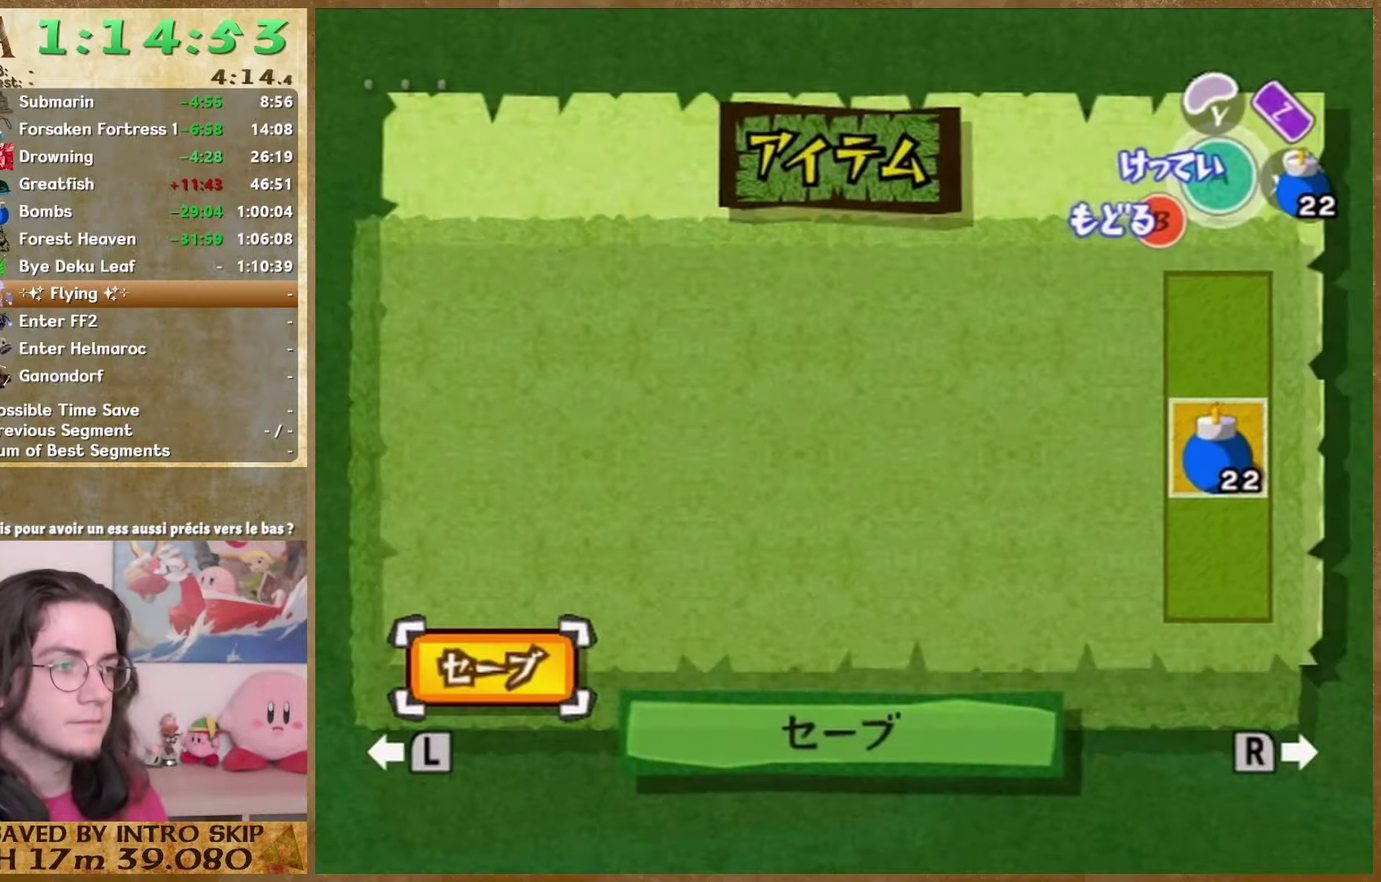
{"buttons": [], "right_stick": "down-right"}
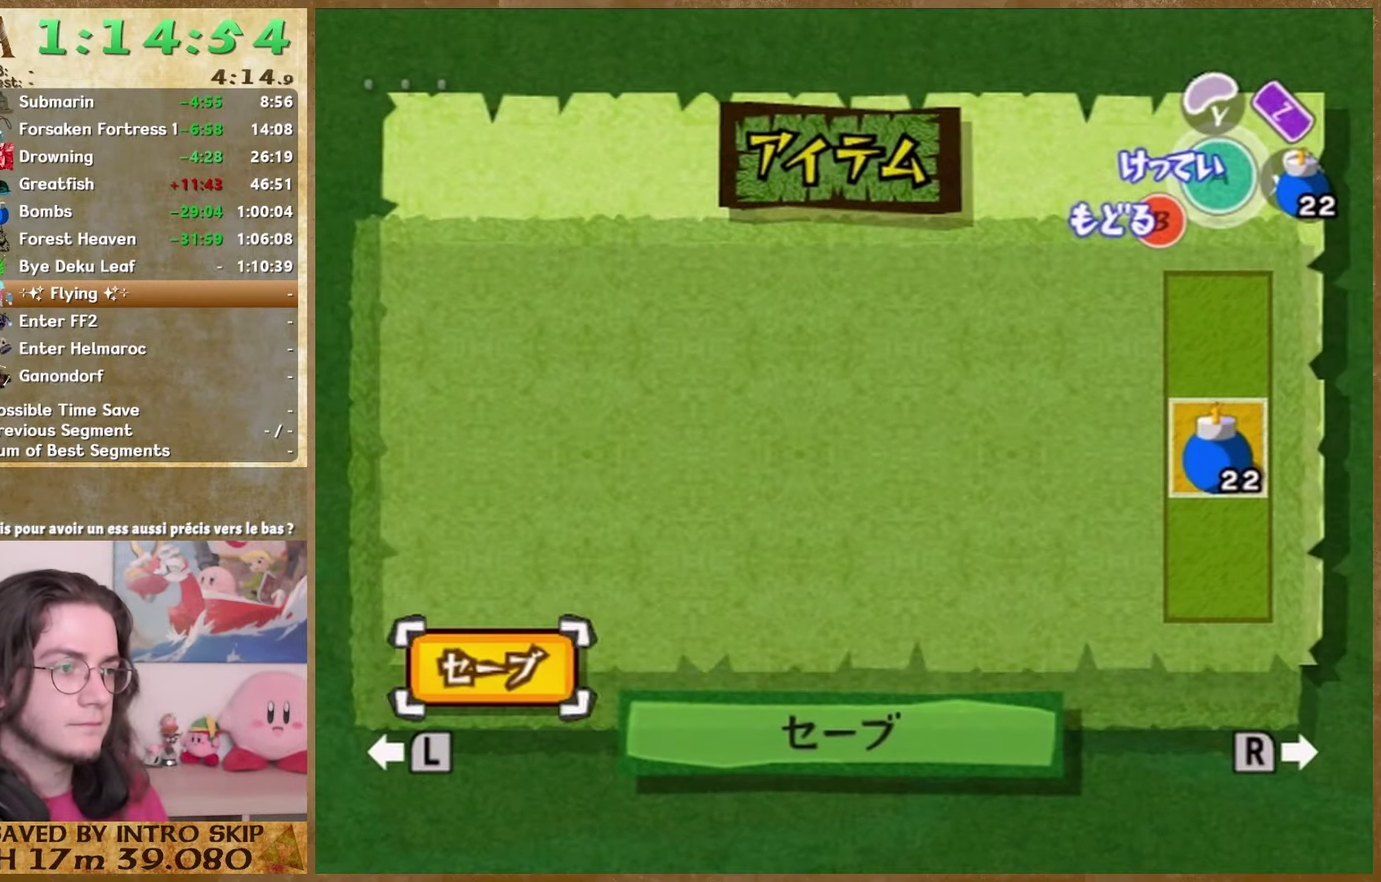
{"buttons": [], "right_stick": "down-right"}
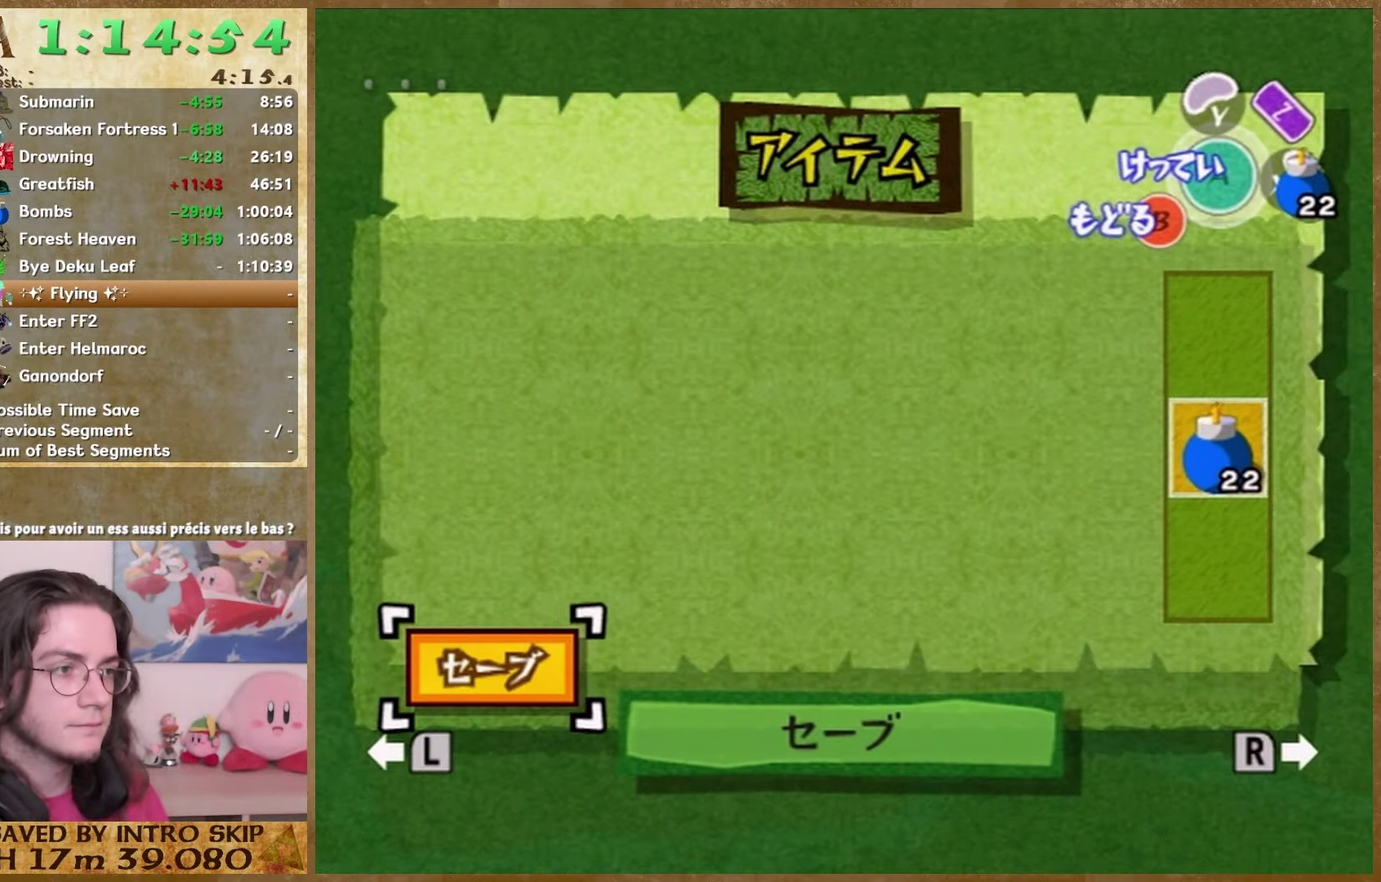
{"buttons": [], "right_stick": "down-right"}
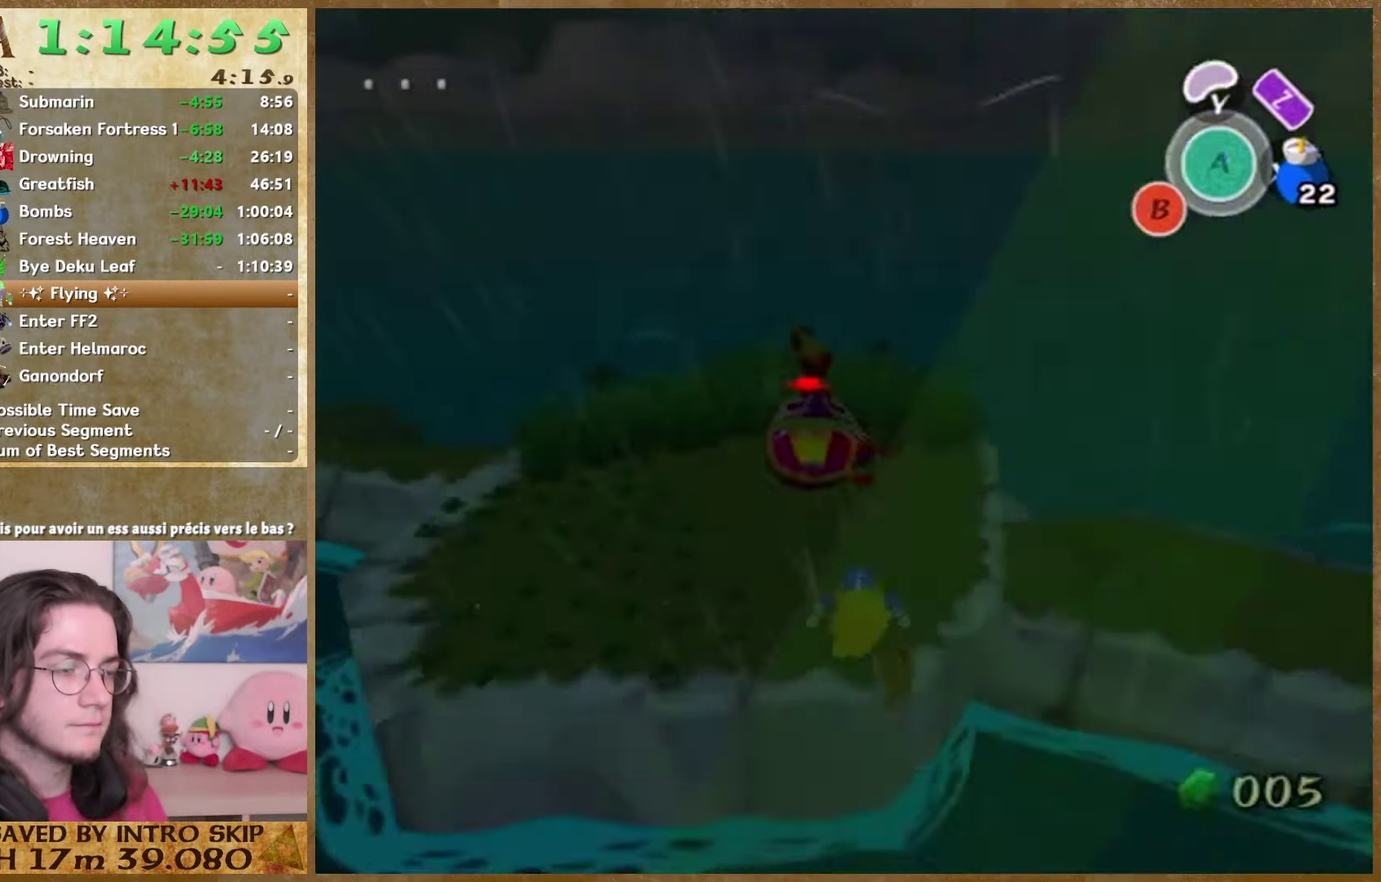
{"buttons": [], "right_stick": "center"}